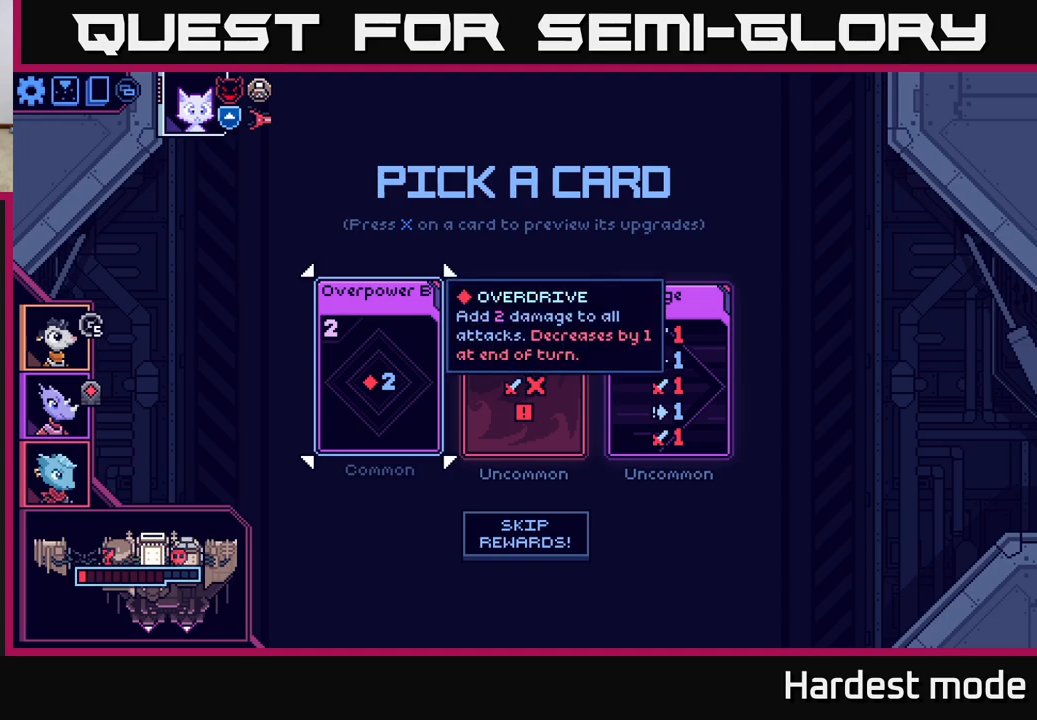
Gameplay with a controller (Xbox layout); each line is a JSON object with the inputs held at the frame after it. "events" lists button and stick changes between this image and that frame as [ms after this image, input, new state], when the widget could be followed in between.
{"buttons": [], "left_stick": "center", "right_stick": "center", "events": []}
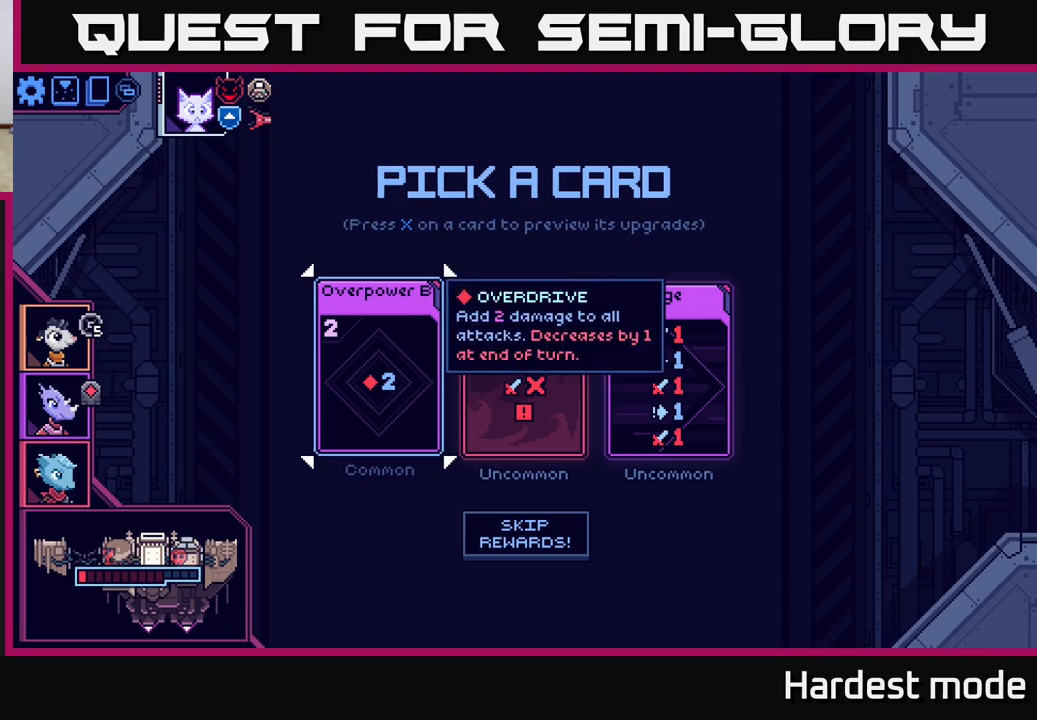
{"buttons": [], "left_stick": "center", "right_stick": "center", "events": [[83, "left_stick", "right"], [267, "left_stick", "center"]]}
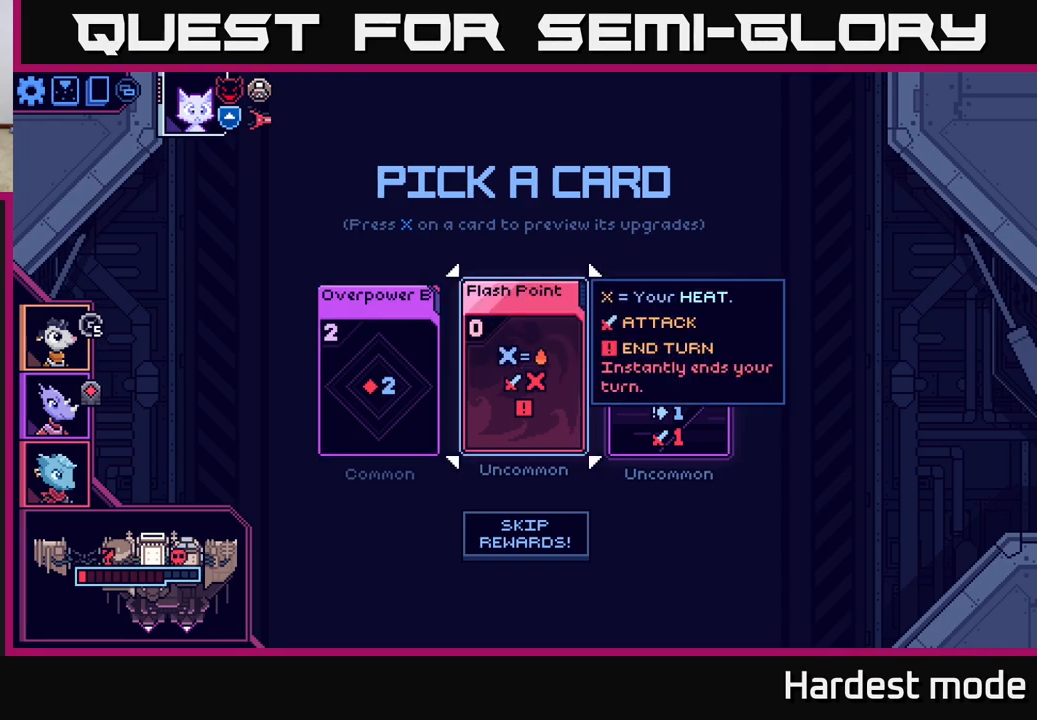
{"buttons": [], "left_stick": "center", "right_stick": "center", "events": [[117, "left_stick", "right"], [300, "left_stick", "center"]]}
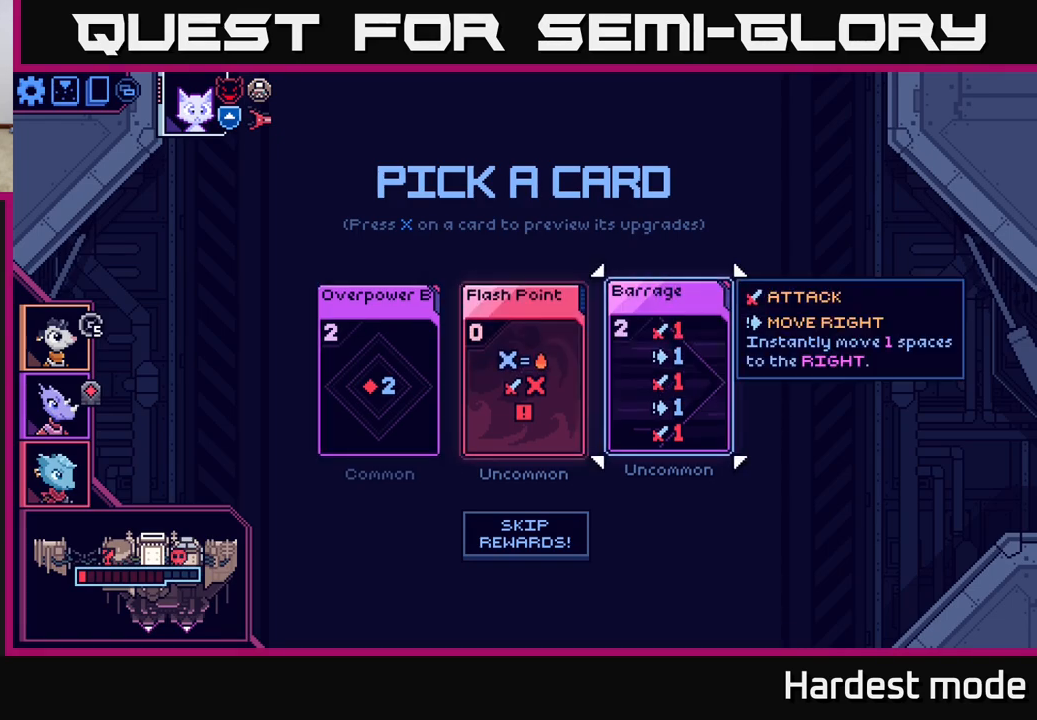
{"buttons": [], "left_stick": "center", "right_stick": "center", "events": []}
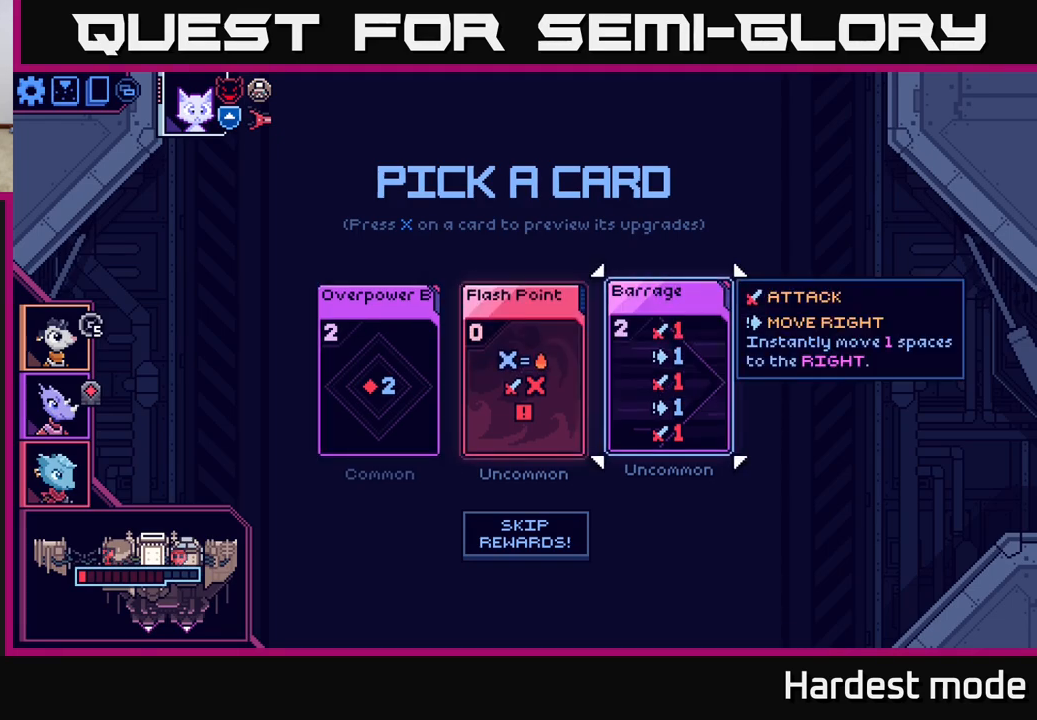
{"buttons": [], "left_stick": "left", "right_stick": "center", "events": [[100, "left_stick", "right"], [283, "left_stick", "center"], [467, "left_stick", "left"]]}
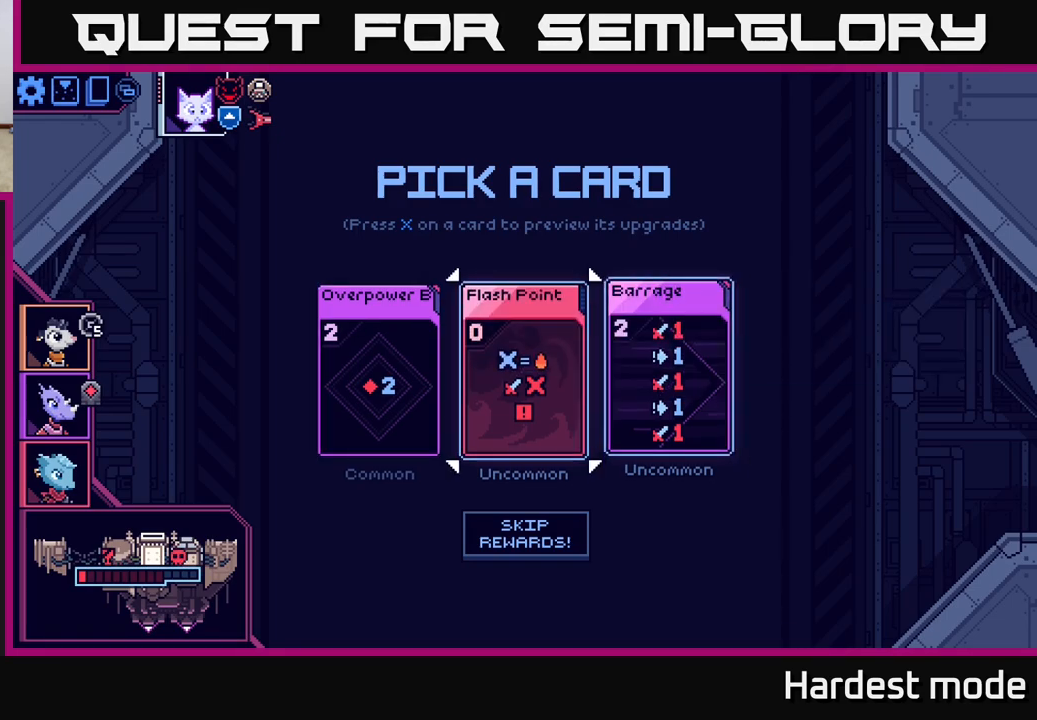
{"buttons": [], "left_stick": "right", "right_stick": "center", "events": [[117, "left_stick", "center"], [483, "left_stick", "right"]]}
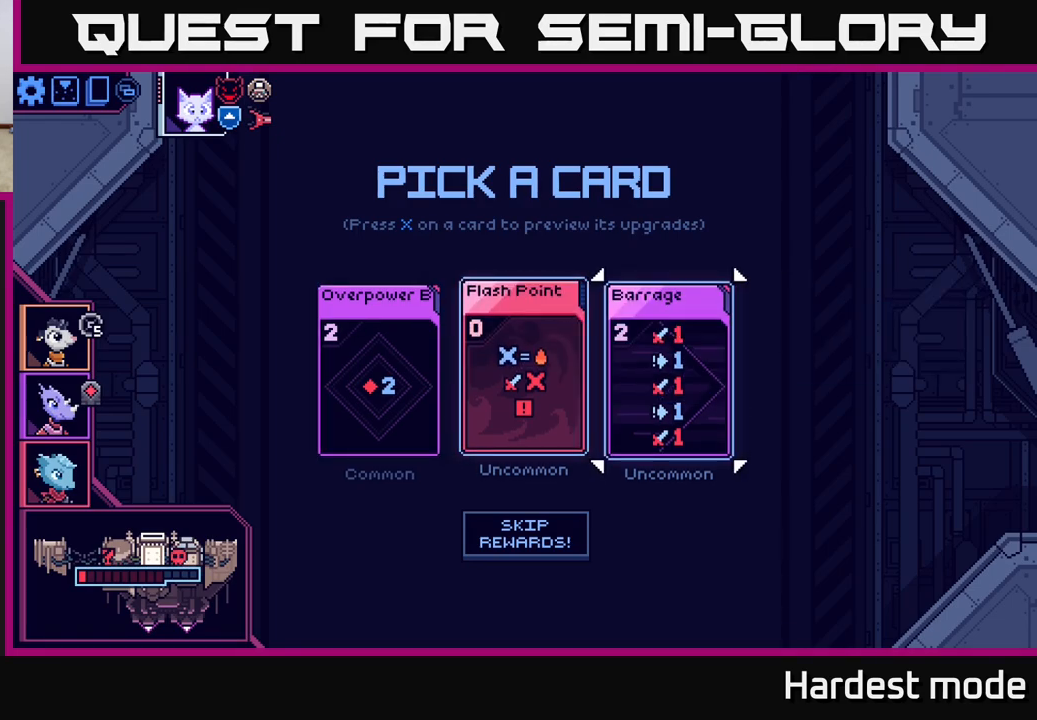
{"buttons": [], "left_stick": "center", "right_stick": "center", "events": [[167, "left_stick", "left"], [350, "left_stick", "center"]]}
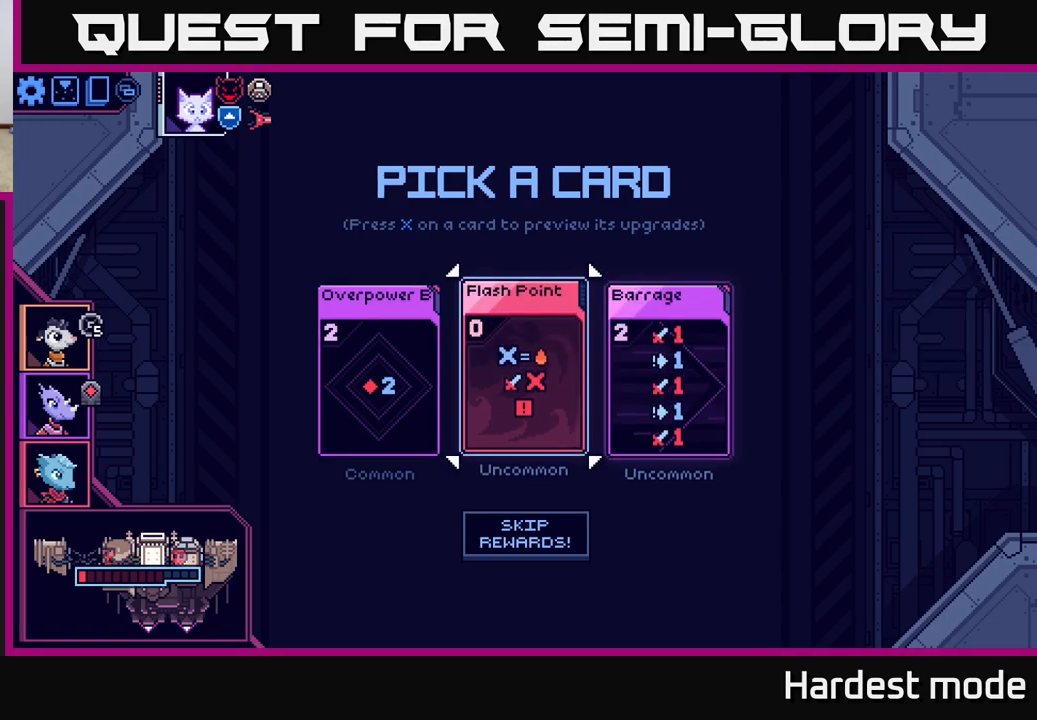
{"buttons": [], "left_stick": "right", "right_stick": "center", "events": [[283, "left_stick", "left"], [467, "left_stick", "right"]]}
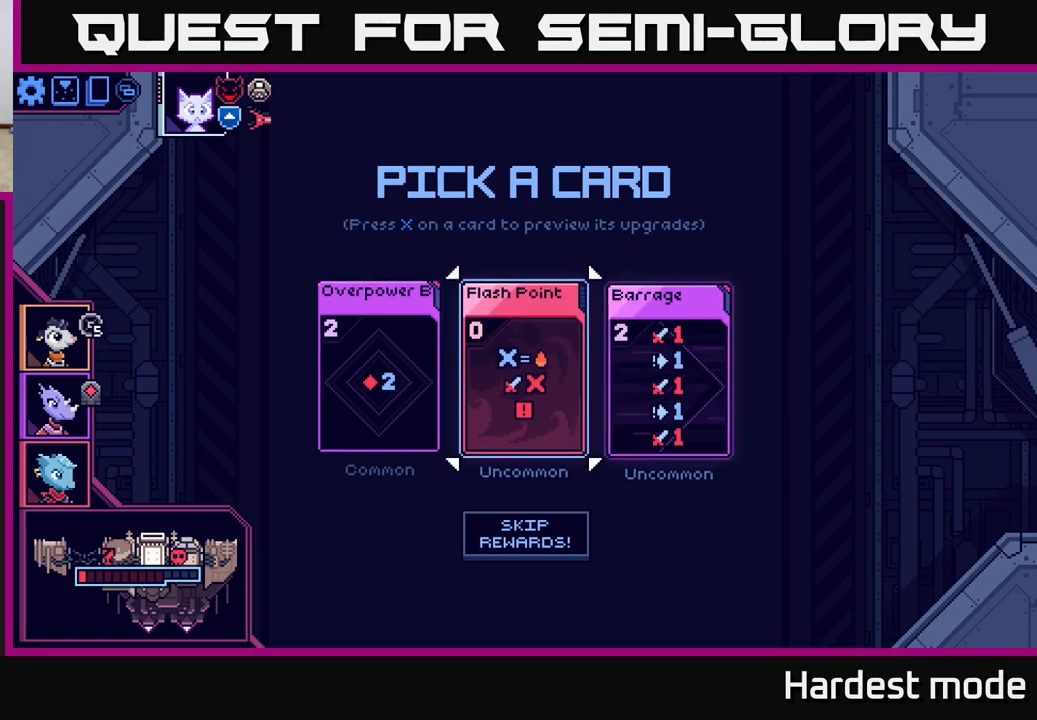
{"buttons": [], "left_stick": "center", "right_stick": "center", "events": [[117, "left_stick", "center"], [200, "left_stick", "right"], [367, "left_stick", "center"]]}
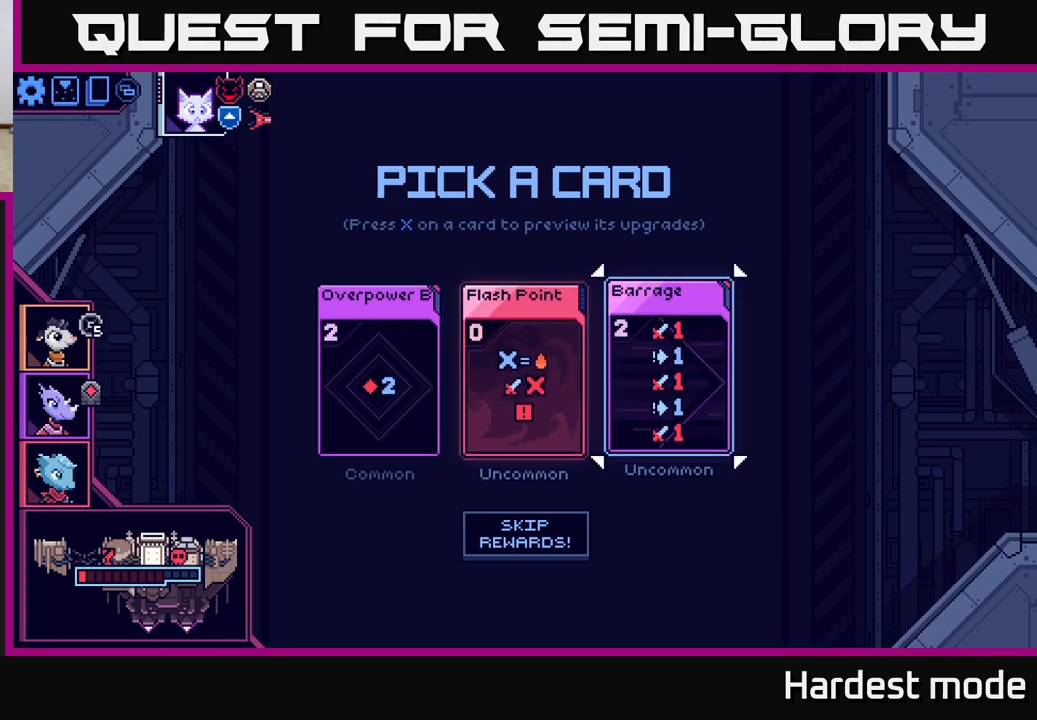
{"buttons": [], "left_stick": "center", "right_stick": "center", "events": [[117, "A", "down"], [167, "A", "up"]]}
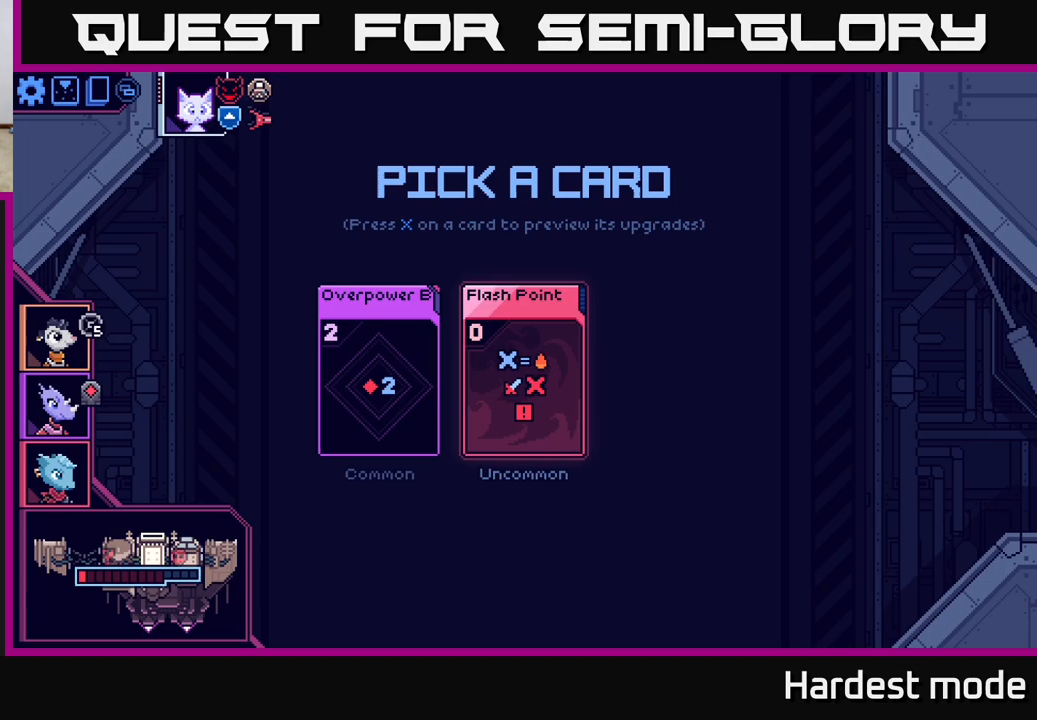
{"buttons": [], "left_stick": "center", "right_stick": "center", "events": []}
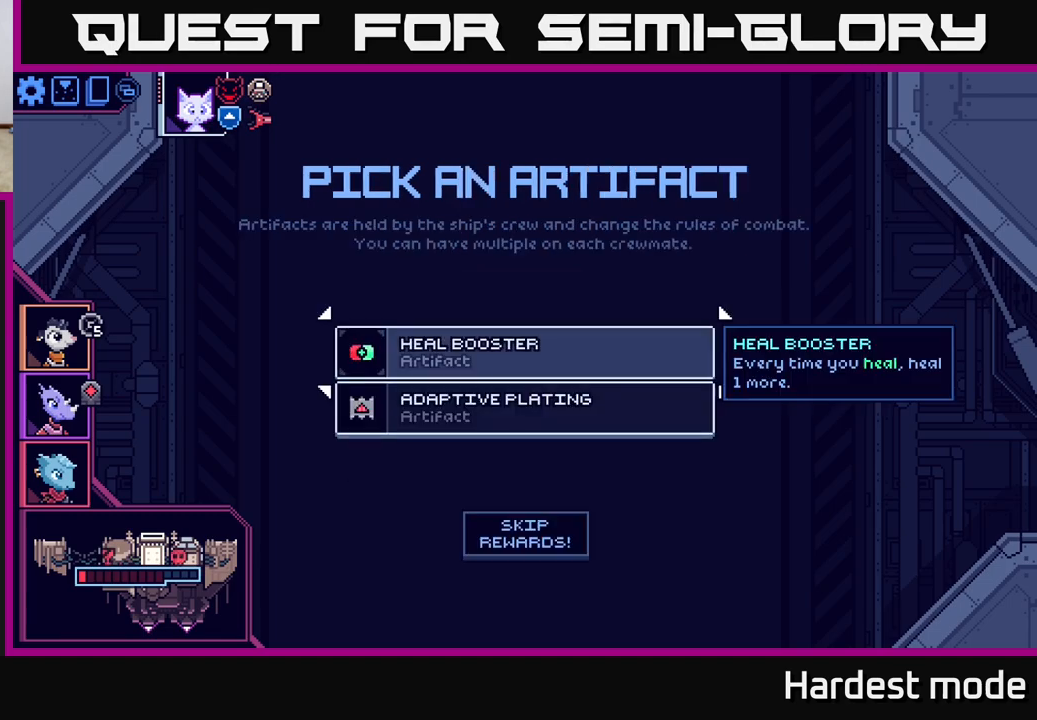
{"buttons": [], "left_stick": "center", "right_stick": "center", "events": []}
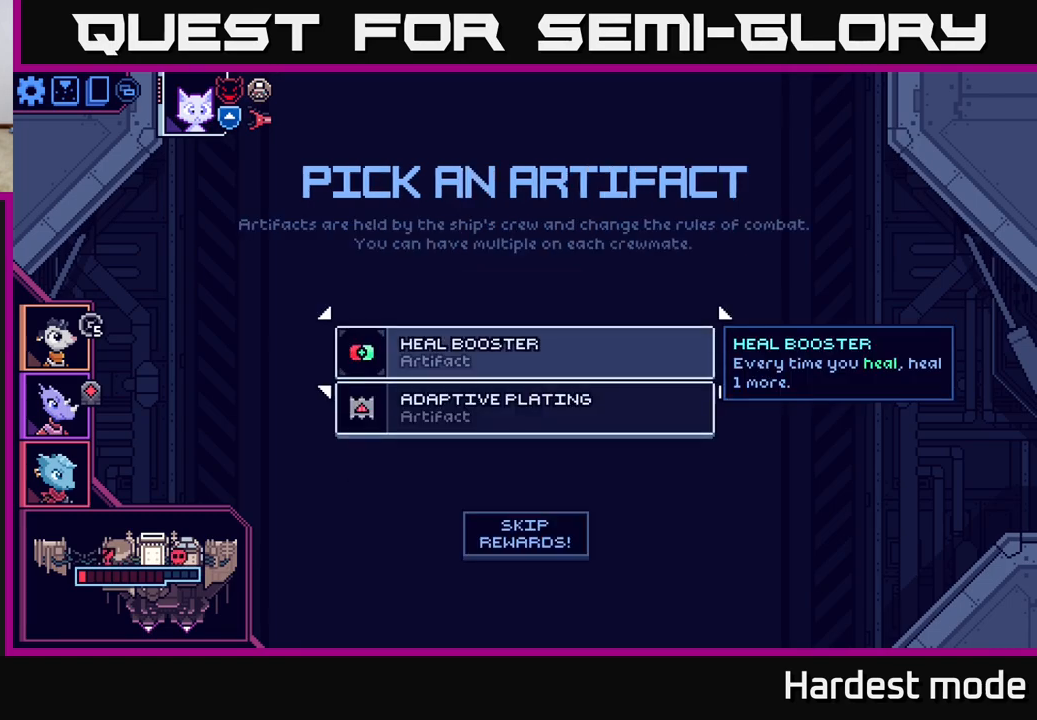
{"buttons": [], "left_stick": "up", "right_stick": "center", "events": [[183, "left_stick", "down"], [383, "left_stick", "center"], [500, "left_stick", "up"]]}
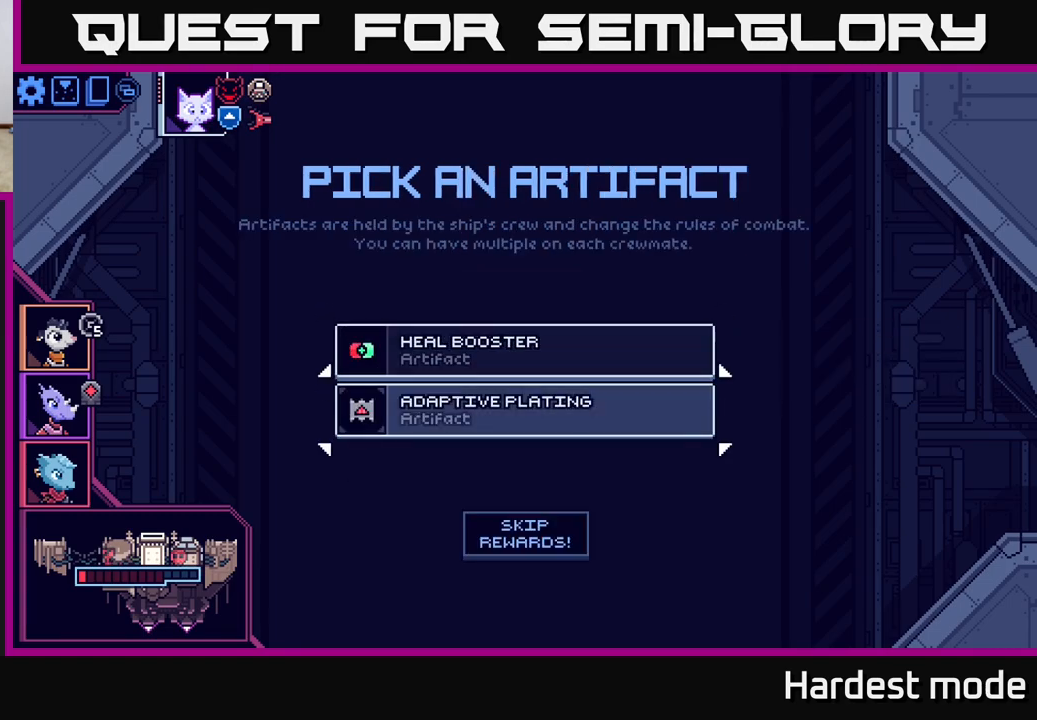
{"buttons": [], "left_stick": "center", "right_stick": "center", "events": [[167, "left_stick", "center"], [300, "left_stick", "down"], [483, "left_stick", "center"]]}
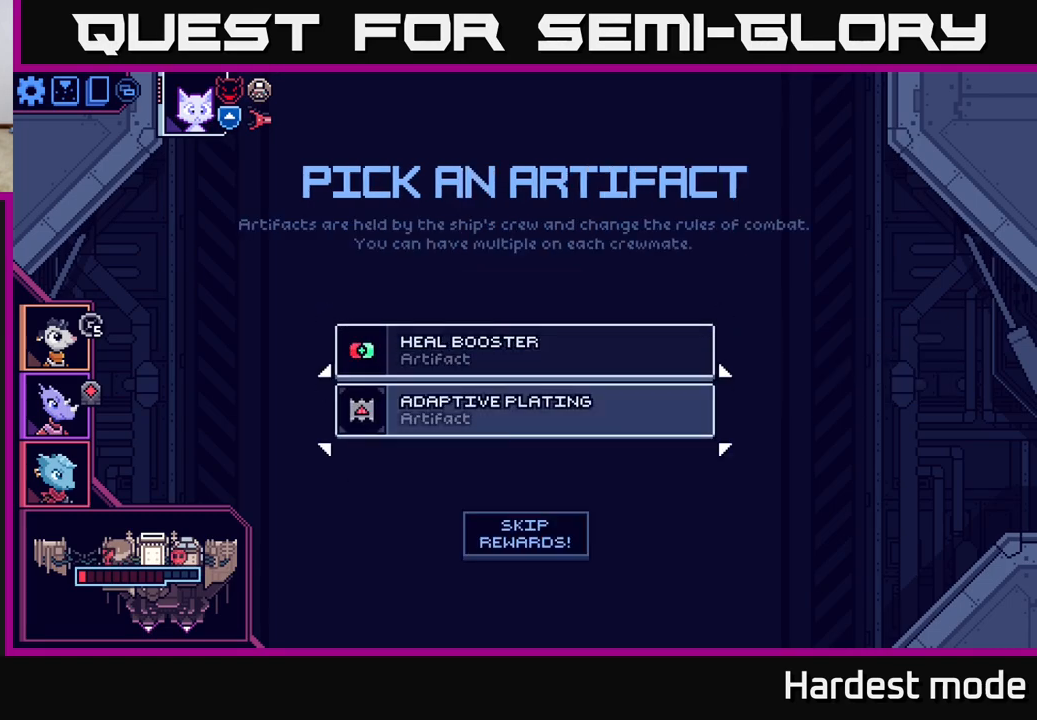
{"buttons": [], "left_stick": "center", "right_stick": "center", "events": []}
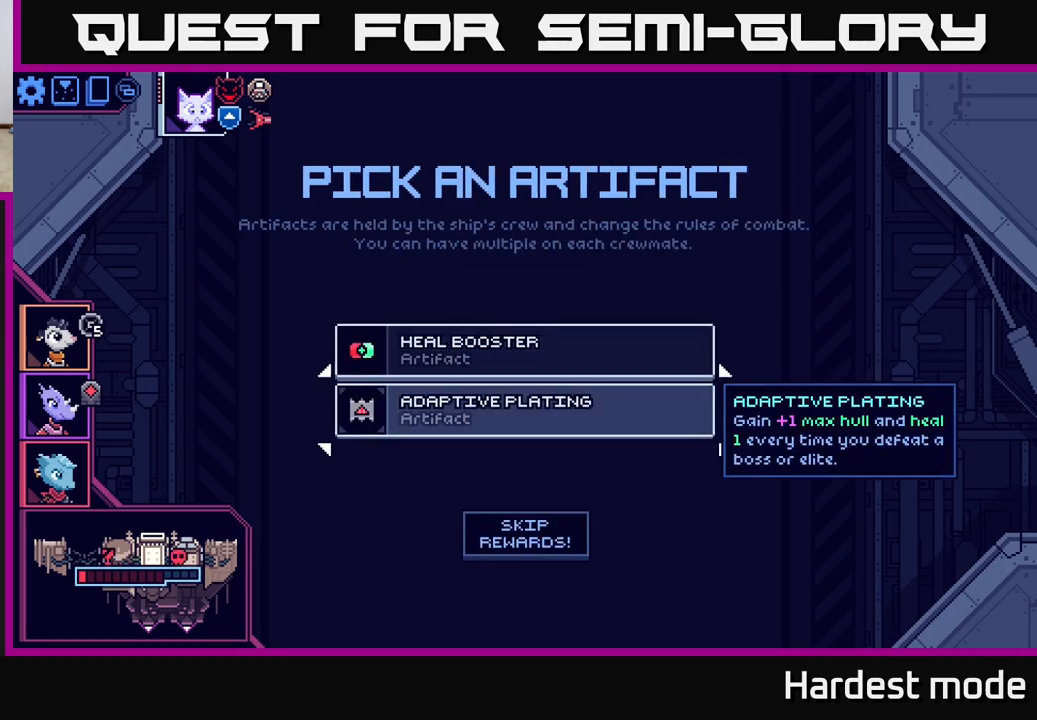
{"buttons": [], "left_stick": "center", "right_stick": "center", "events": []}
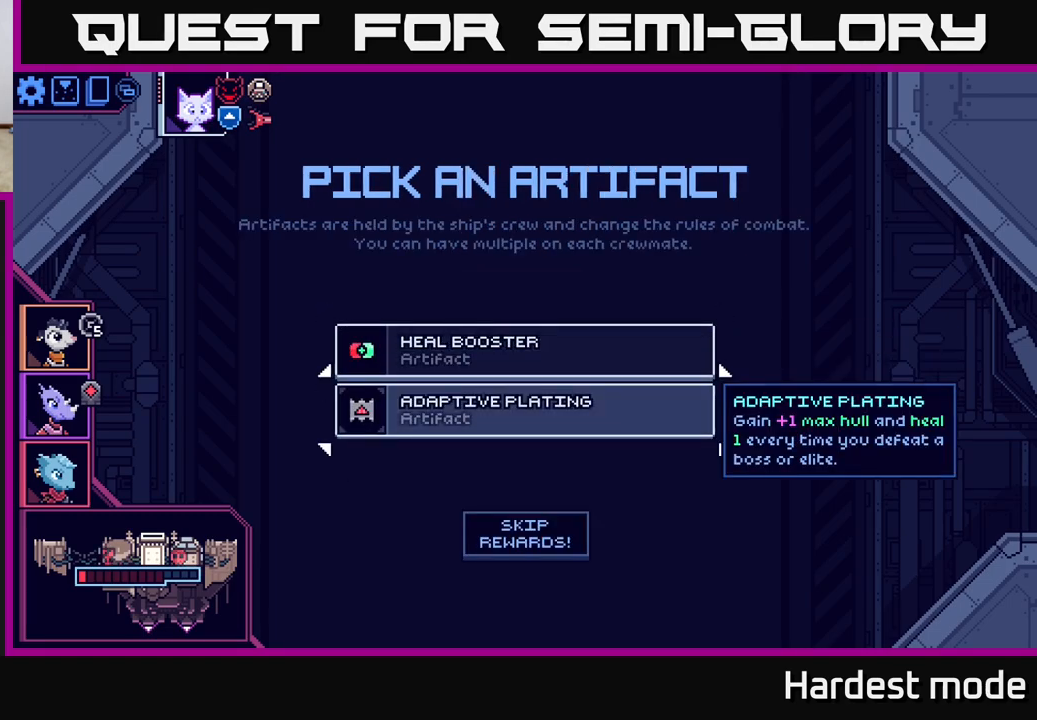
{"buttons": [], "left_stick": "center", "right_stick": "center", "events": []}
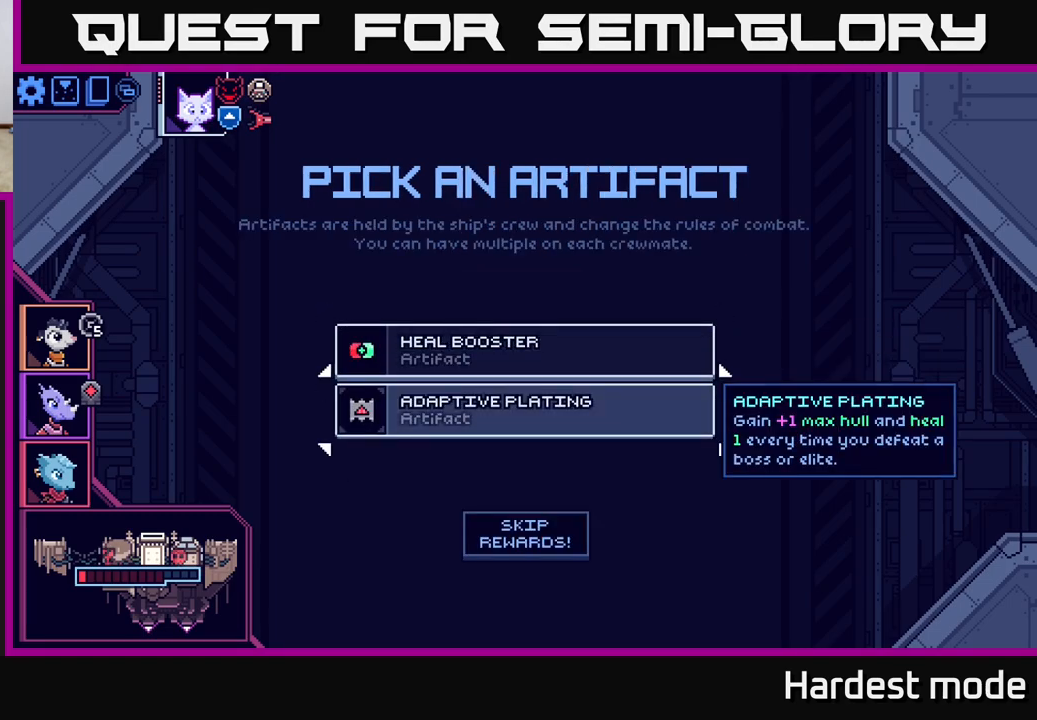
{"buttons": [], "left_stick": "center", "right_stick": "center", "events": []}
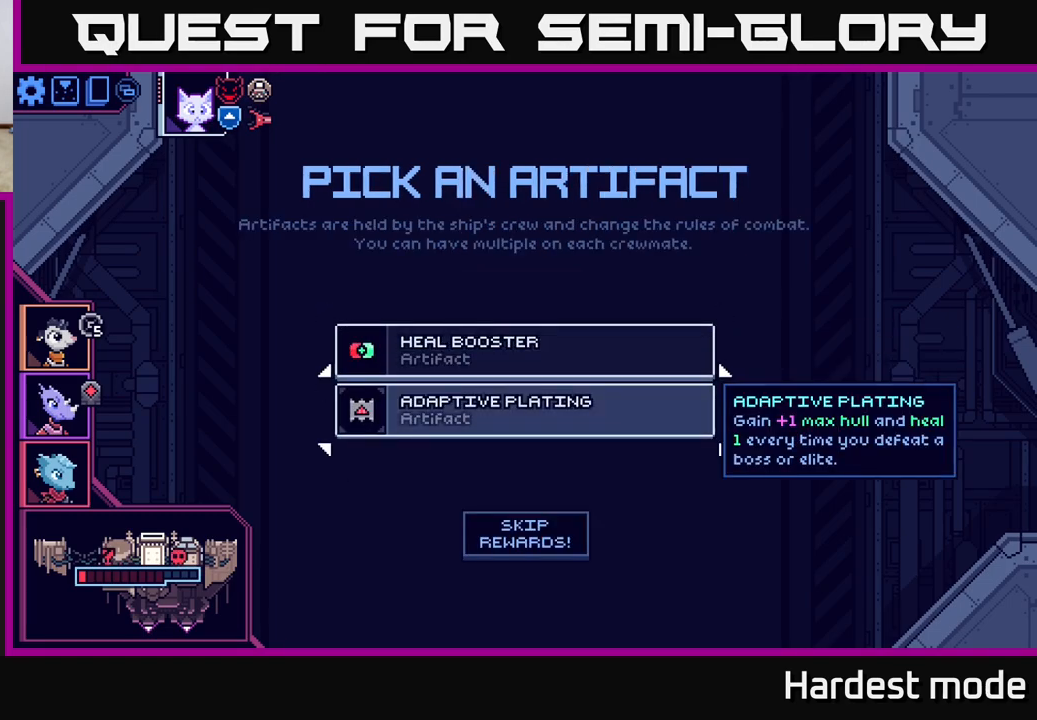
{"buttons": [], "left_stick": "center", "right_stick": "center", "events": []}
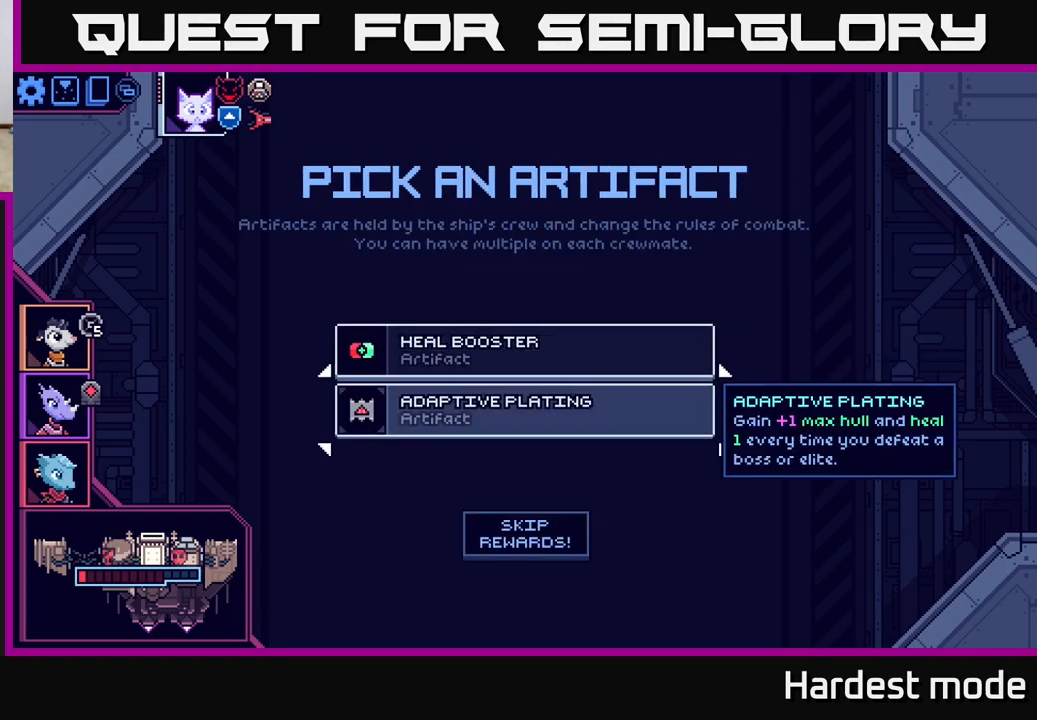
{"buttons": [], "left_stick": "center", "right_stick": "center", "events": []}
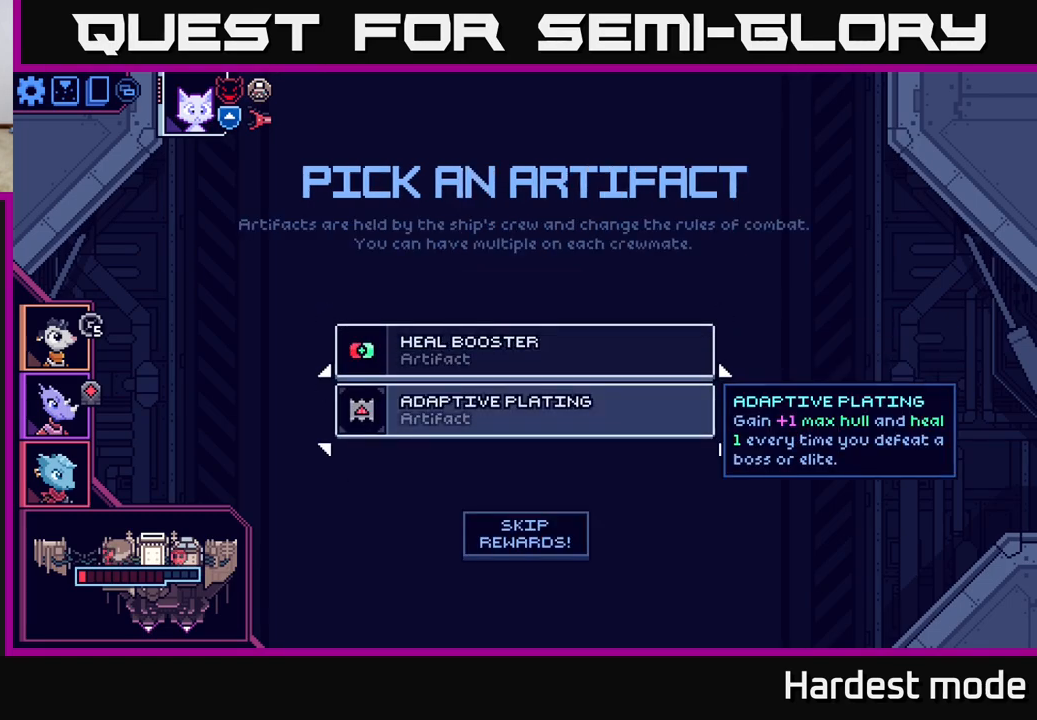
{"buttons": [], "left_stick": "center", "right_stick": "center", "events": []}
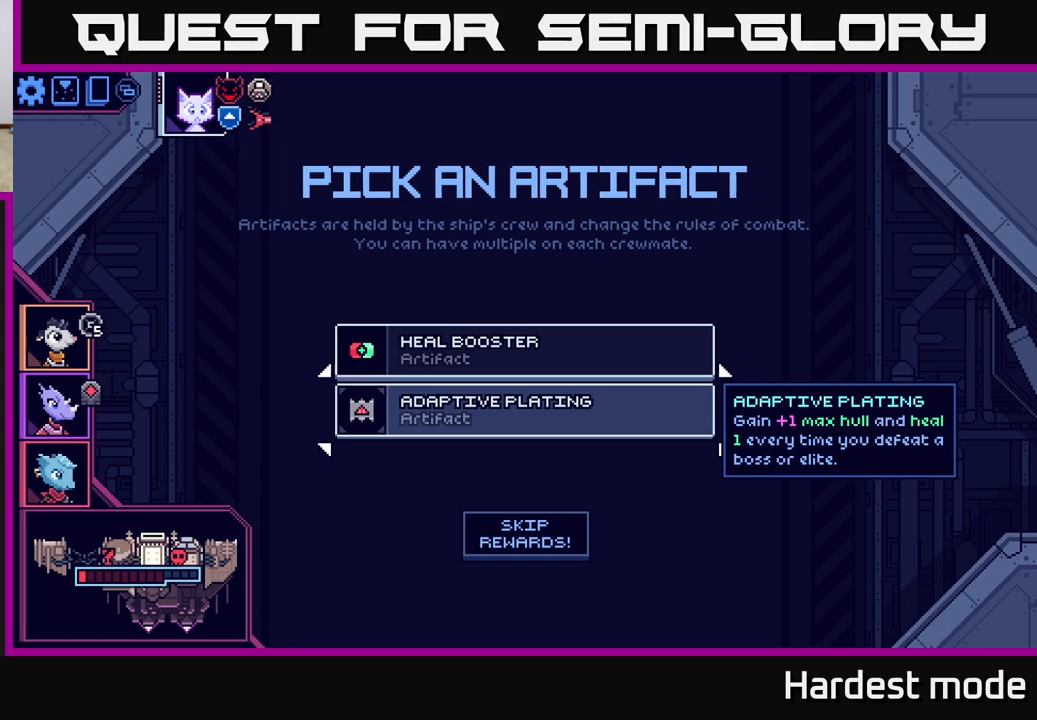
{"buttons": [], "left_stick": "center", "right_stick": "center", "events": []}
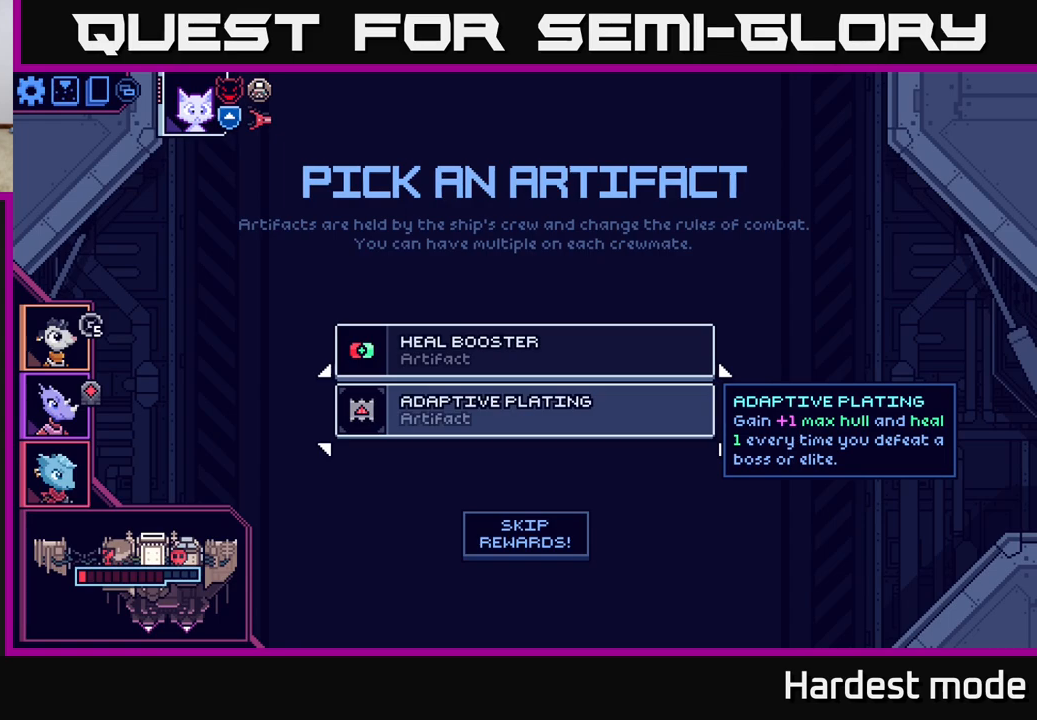
{"buttons": [], "left_stick": "center", "right_stick": "center", "events": []}
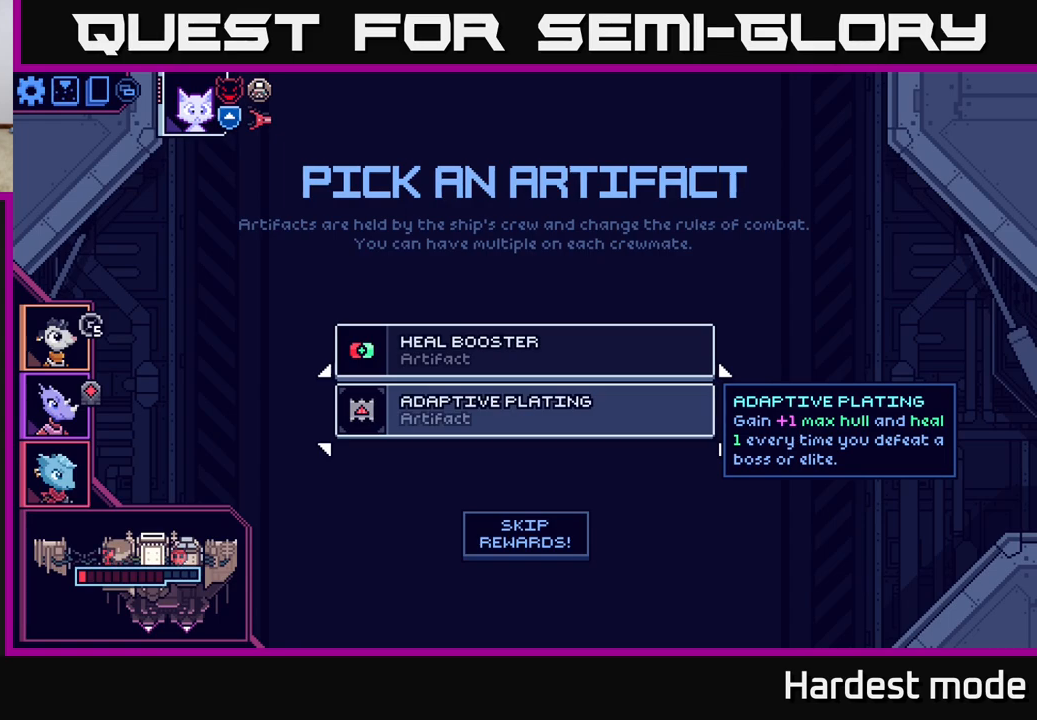
{"buttons": [], "left_stick": "center", "right_stick": "center", "events": [[300, "SELECT", "down"], [433, "SELECT", "up"]]}
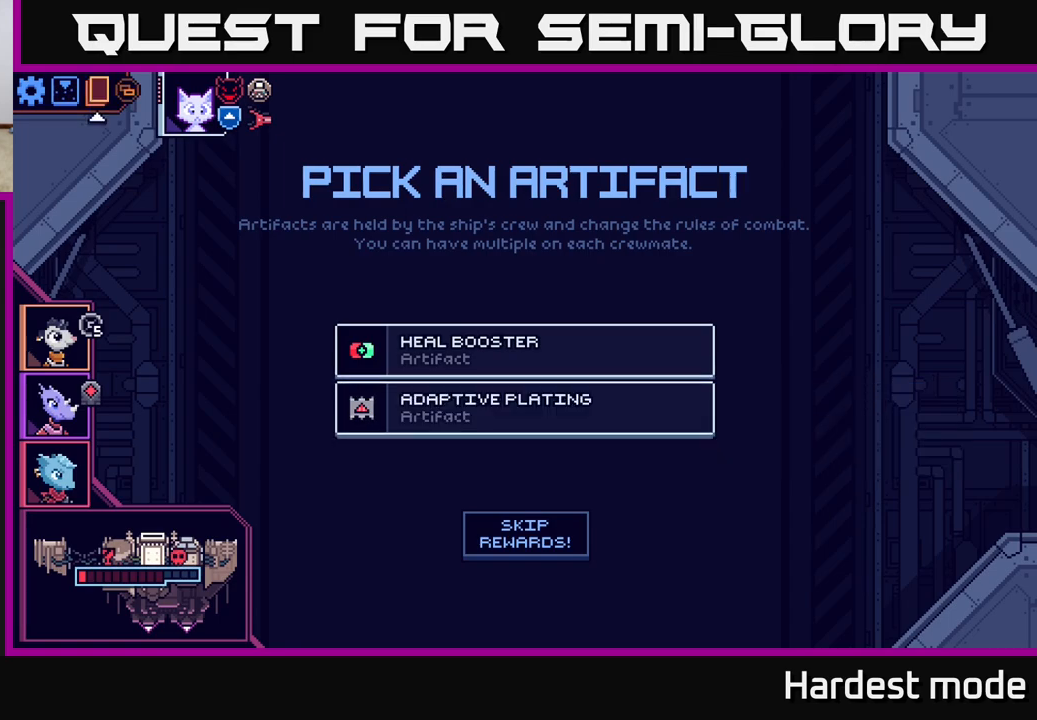
{"buttons": [], "left_stick": "center", "right_stick": "center", "events": [[267, "left_stick", "left"], [400, "left_stick", "center"]]}
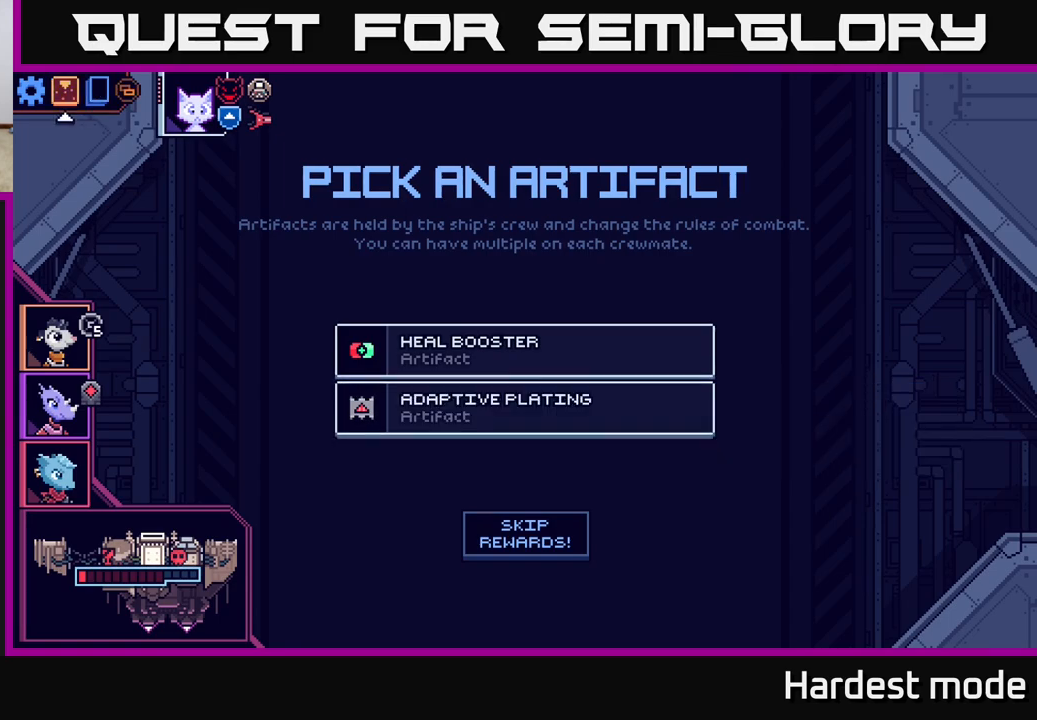
{"buttons": [], "left_stick": "center", "right_stick": "center", "events": [[17, "A", "down"], [133, "A", "up"]]}